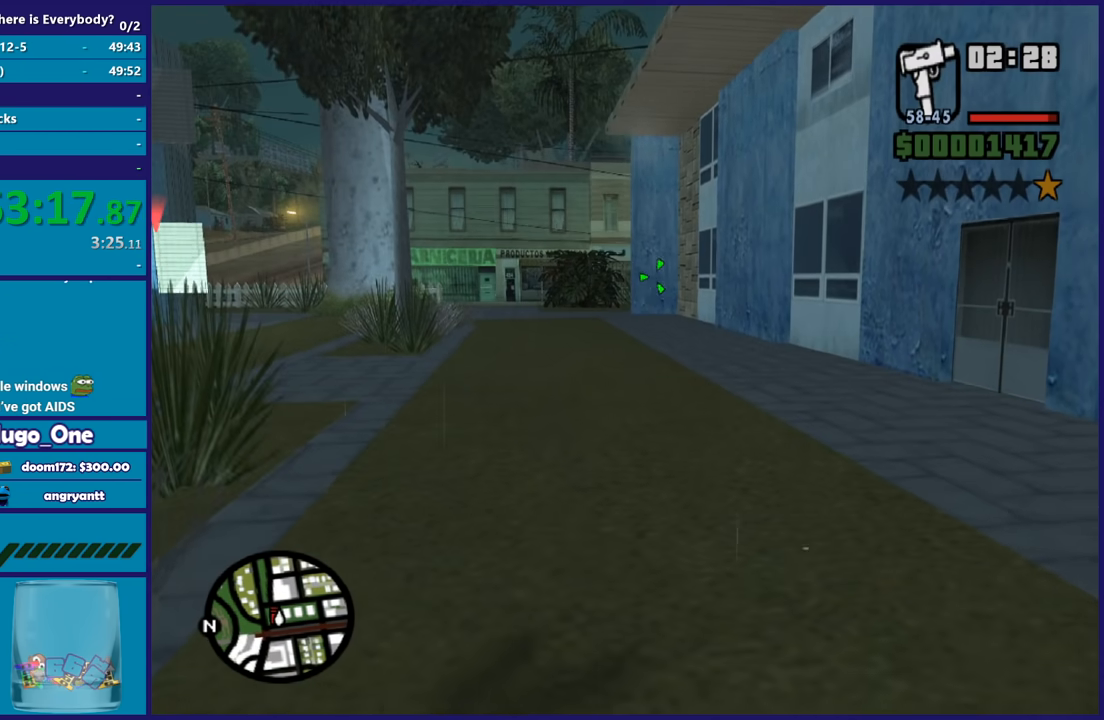
Gameplay with a controller (Xbox layout); each line is a JSON object with the inputs held at the frame after it. "events" lists button and stick changes between this image and that frame as [ms after this image, input, new state], when the widget could be followed in between.
{"buttons": ["L2", "R2"], "left_stick": "center", "right_stick": "center", "events": []}
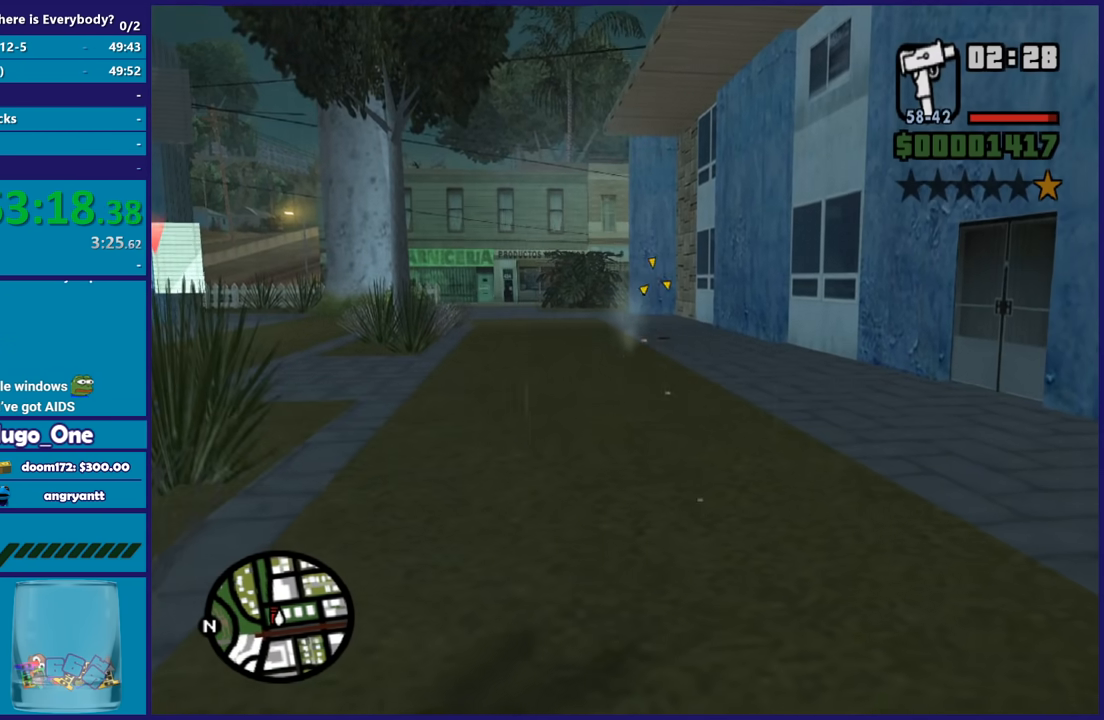
{"buttons": ["L2", "R2"], "left_stick": "center", "right_stick": "center", "events": []}
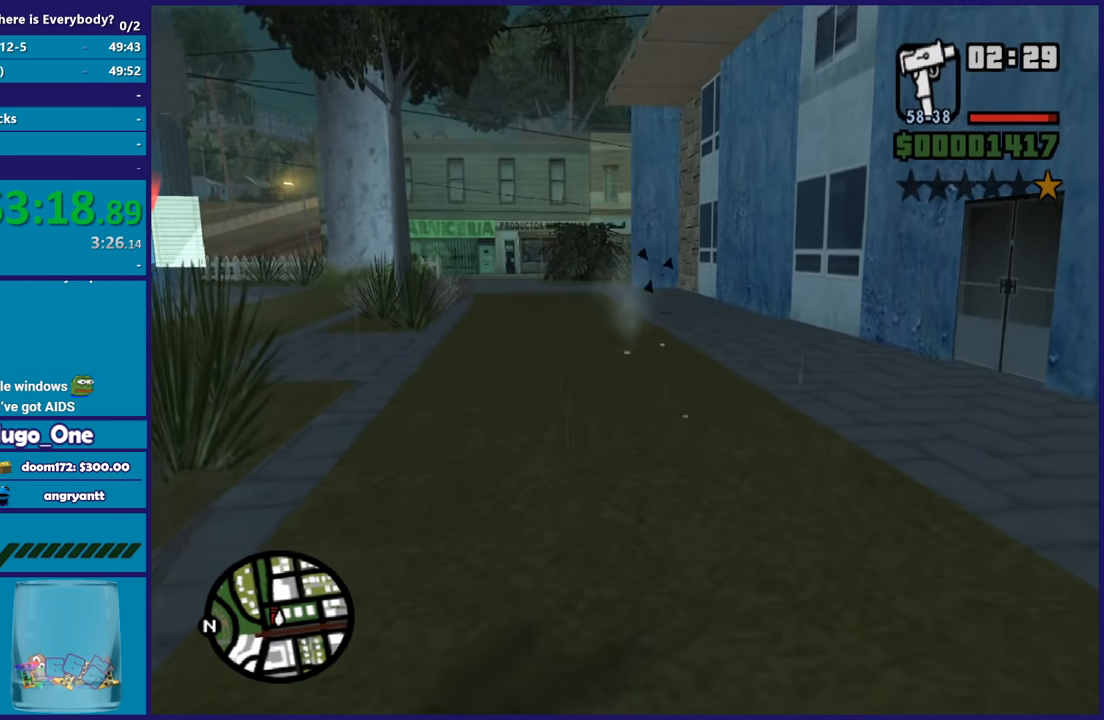
{"buttons": [], "left_stick": "center", "right_stick": "down-left", "events": [[166, "L2", "up"], [166, "R2", "up"], [333, "right_stick", "down-left"]]}
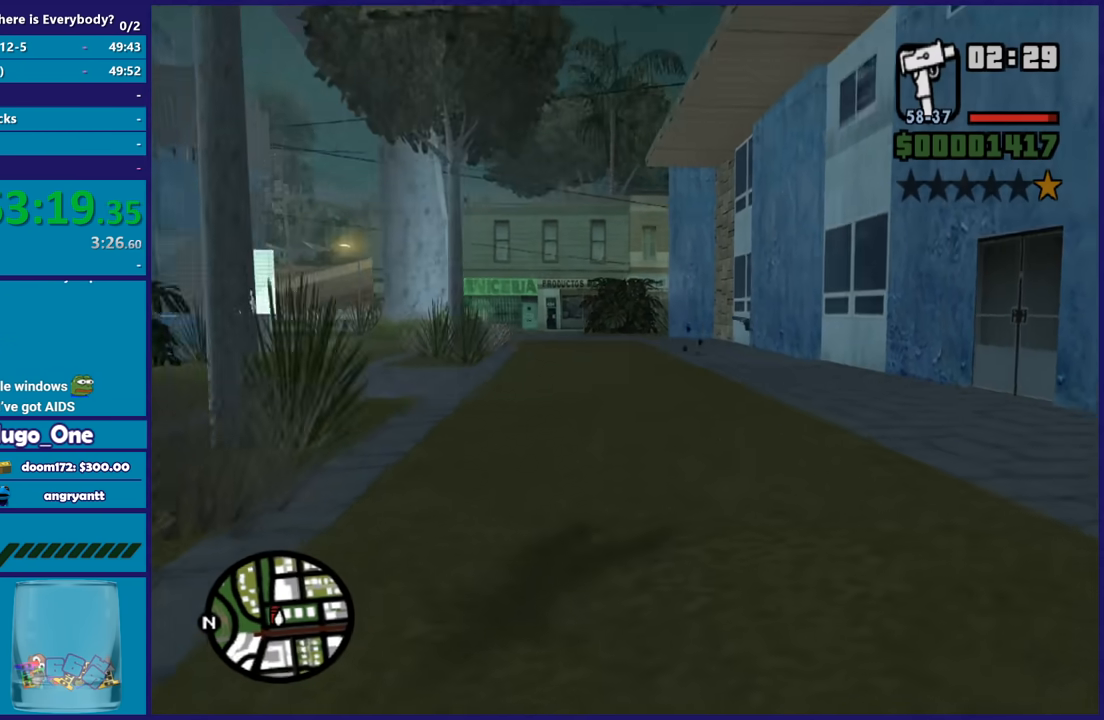
{"buttons": [], "left_stick": "center", "right_stick": "down-left", "events": [[200, "L3", "down"], [334, "L3", "up"]]}
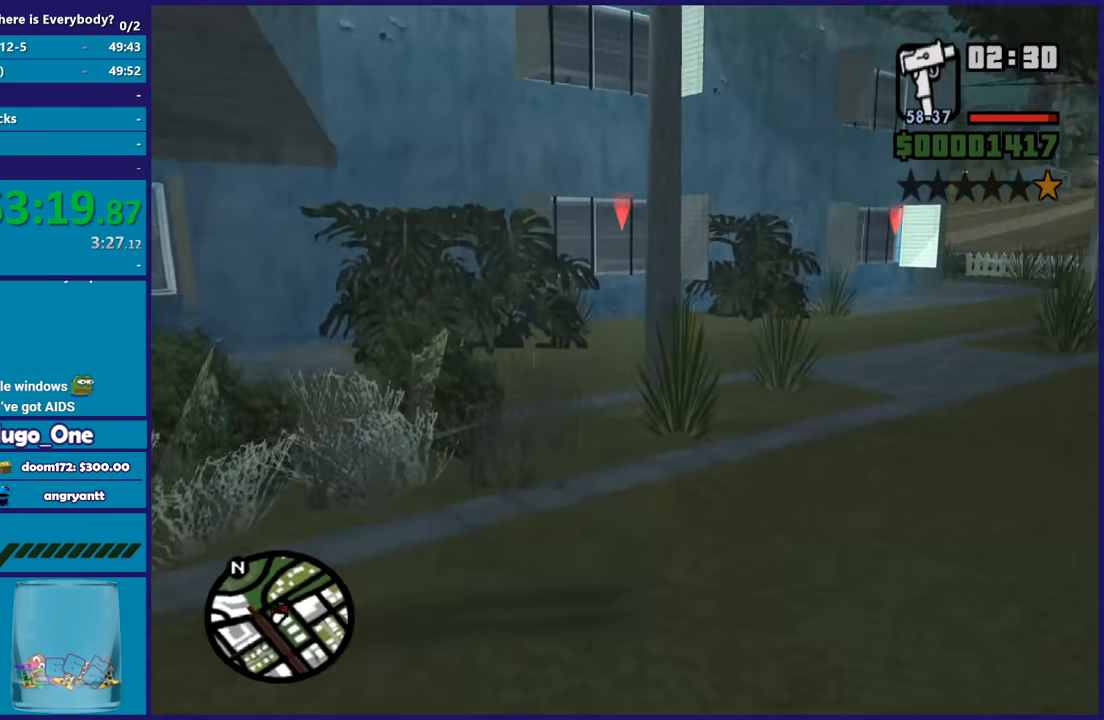
{"buttons": [], "left_stick": "center", "right_stick": "left", "events": [[200, "right_stick", "left"], [233, "R1", "down"], [367, "R1", "up"]]}
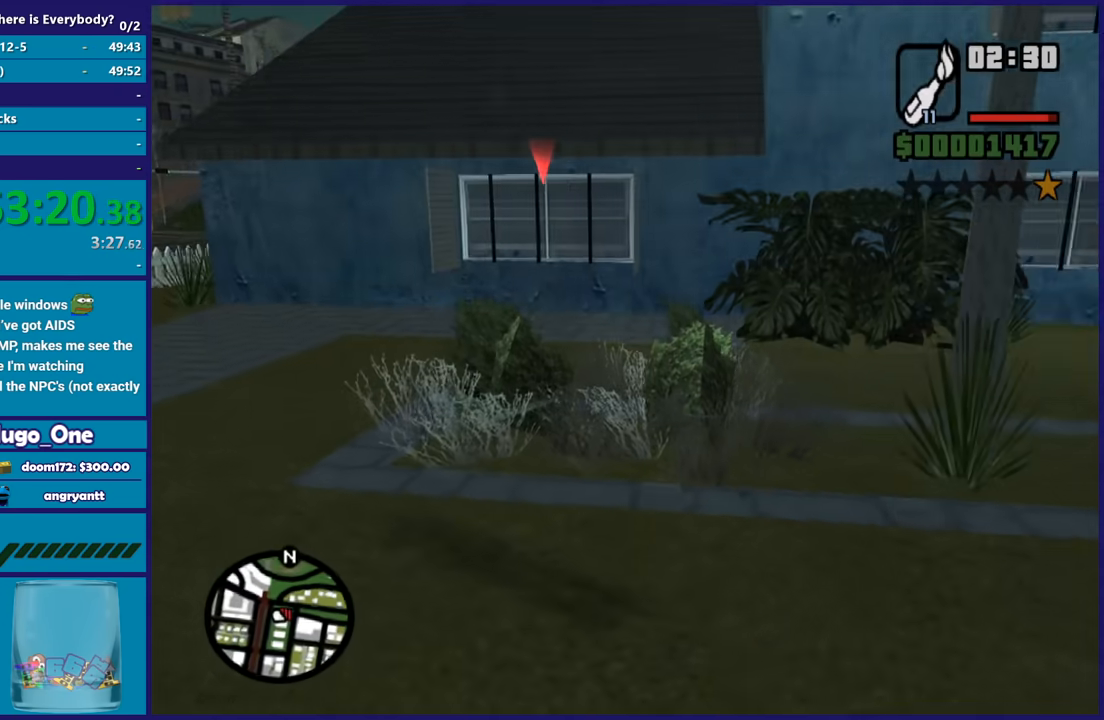
{"buttons": [], "left_stick": "left", "right_stick": "center", "events": [[134, "left_stick", "left"], [134, "right_stick", "center"], [234, "left_stick", "down-left"], [501, "left_stick", "left"]]}
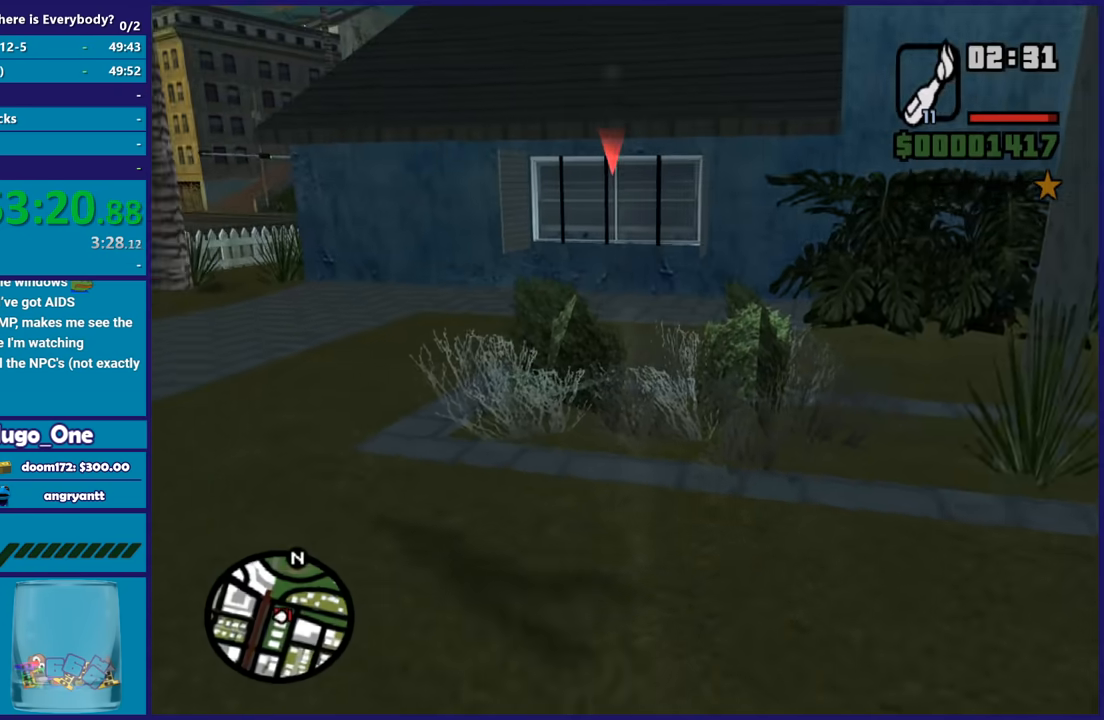
{"buttons": [], "left_stick": "up", "right_stick": "right"}
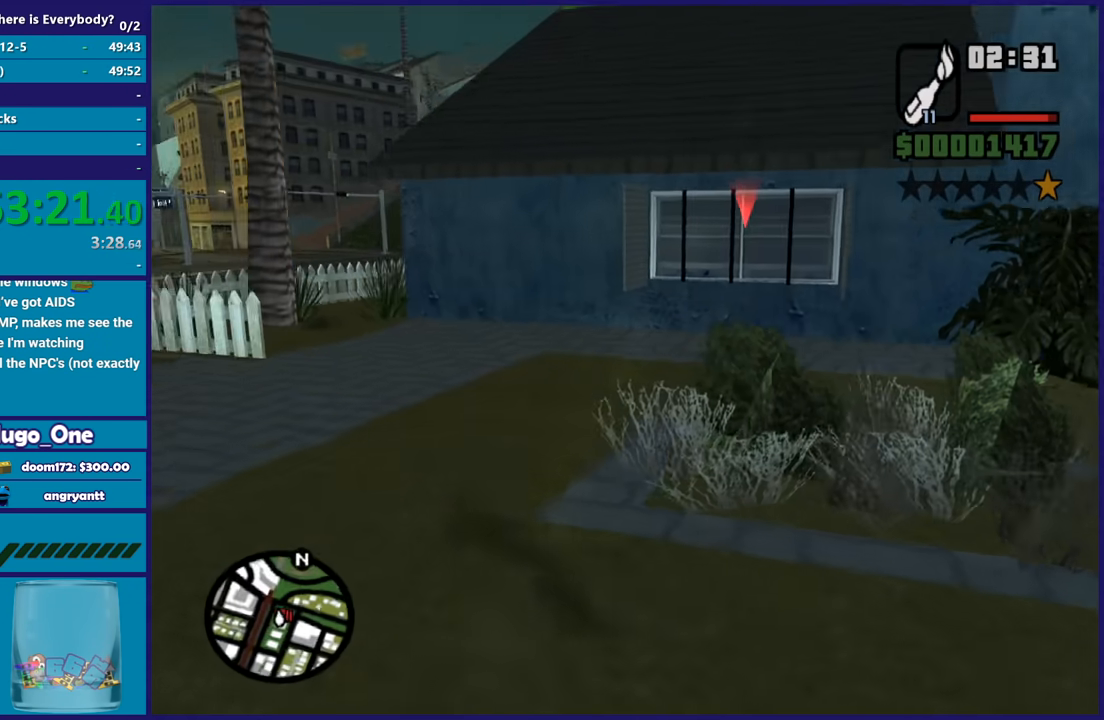
{"buttons": [], "left_stick": "center", "right_stick": "center"}
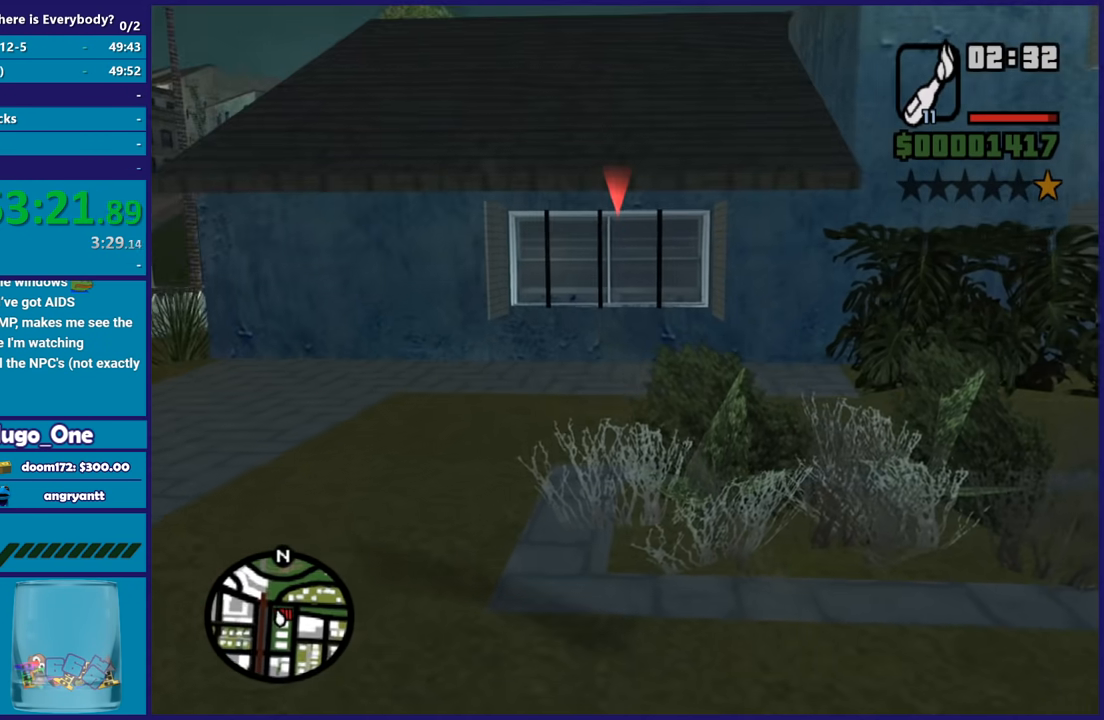
{"buttons": [], "left_stick": "center", "right_stick": "center", "events": [[33, "right_stick", "up-right"], [66, "left_stick", "up"], [167, "right_stick", "center"], [233, "left_stick", "center"], [267, "right_stick", "down-left"], [400, "right_stick", "center"]]}
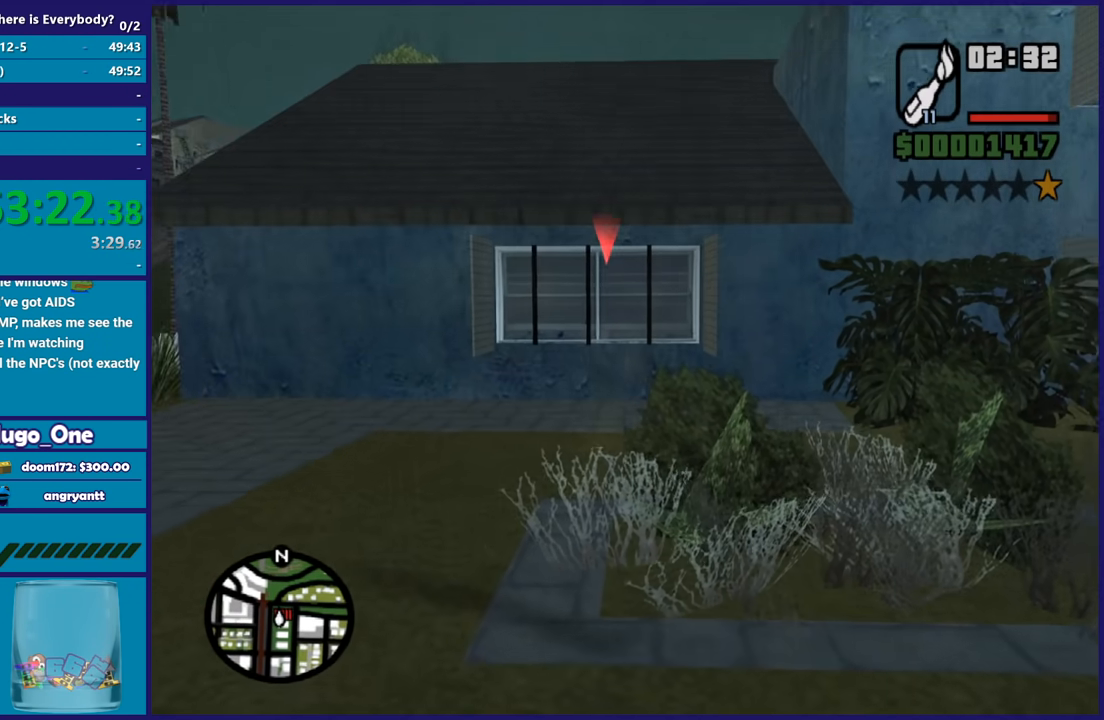
{"buttons": ["R2"], "left_stick": "up", "right_stick": "center", "events": [[100, "right_stick", "down-left"], [234, "right_stick", "center"], [300, "left_stick", "up"], [467, "R2", "down"]]}
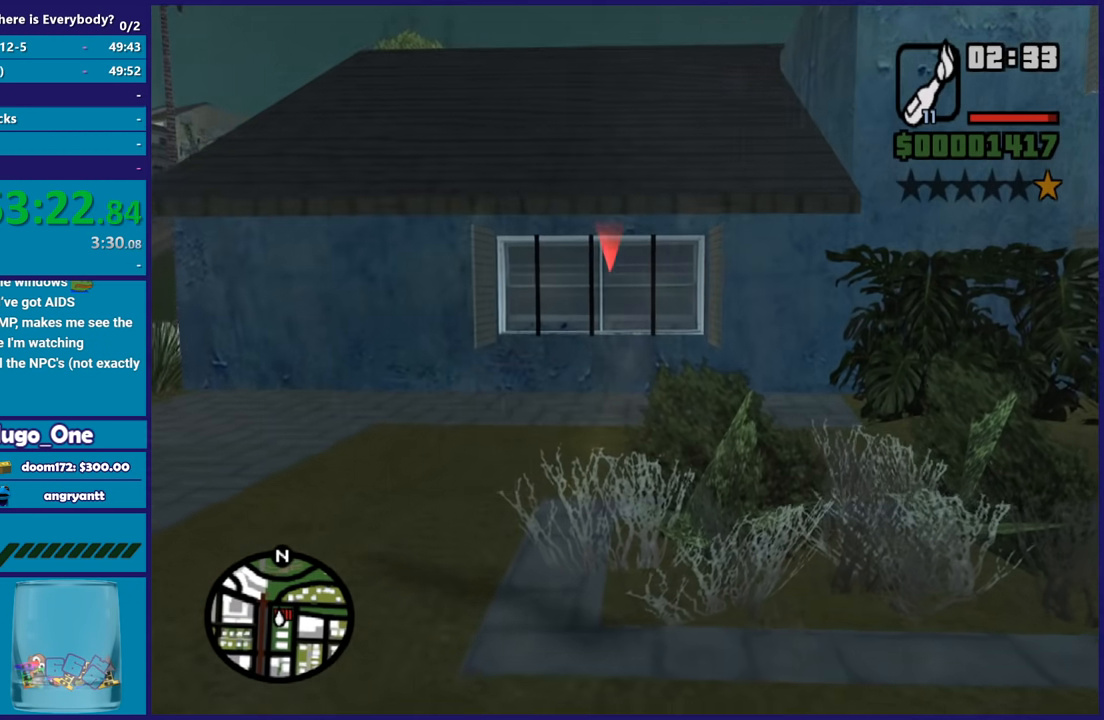
{"buttons": [], "left_stick": "center", "right_stick": "center", "events": [[134, "left_stick", "center"], [334, "R2", "up"]]}
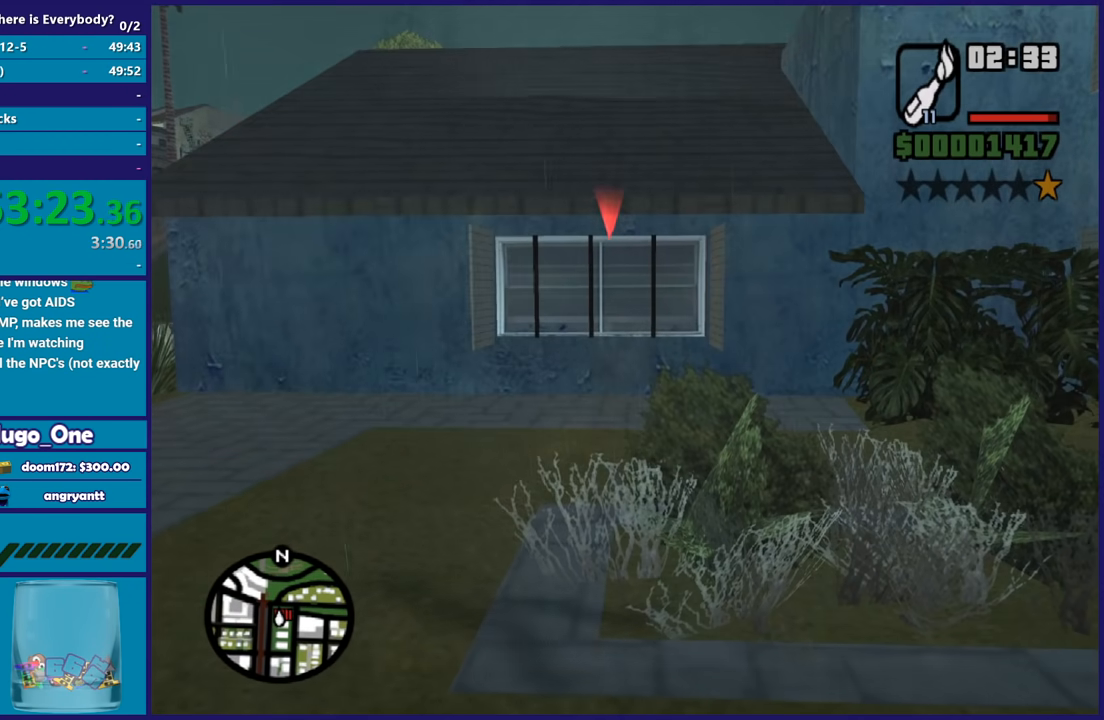
{"buttons": [], "left_stick": "center", "right_stick": "center", "events": []}
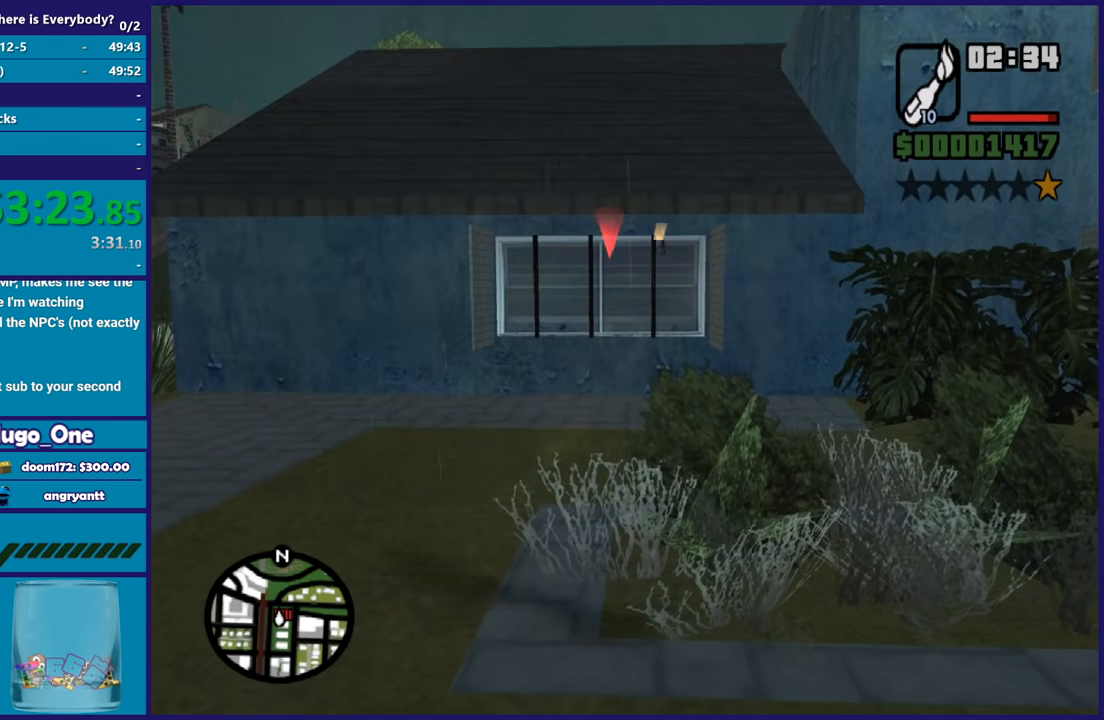
{"buttons": [], "left_stick": "center", "right_stick": "center", "events": []}
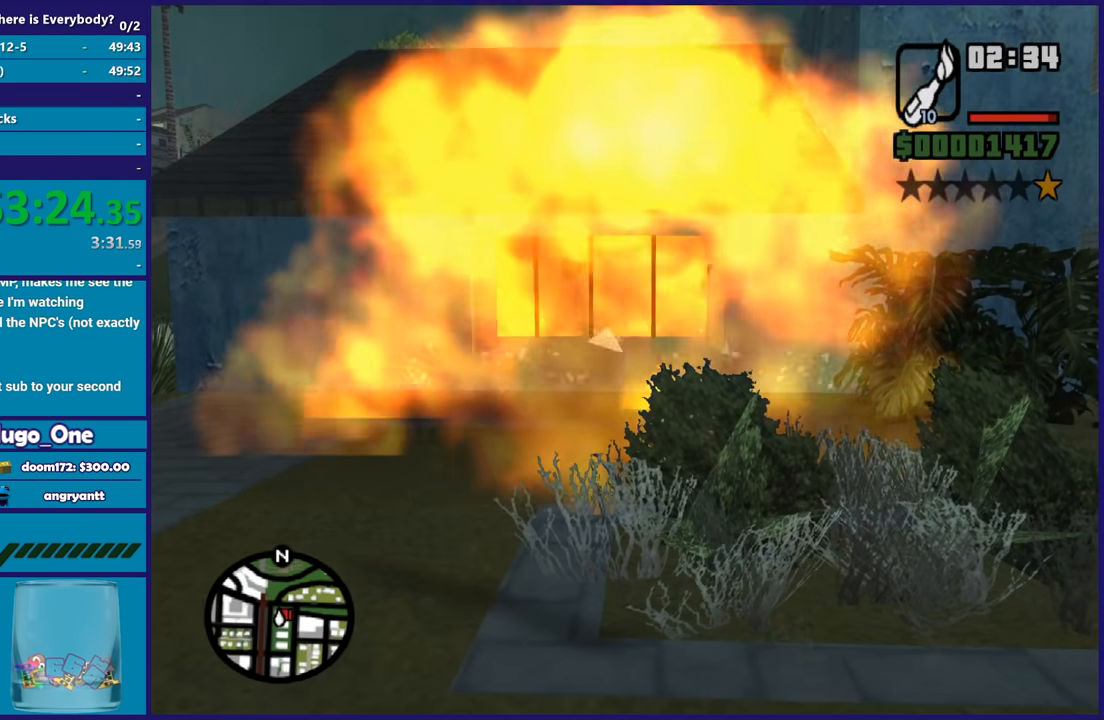
{"buttons": [], "left_stick": "right", "right_stick": "down-right", "events": [[233, "right_stick", "down-right"], [267, "left_stick", "right"]]}
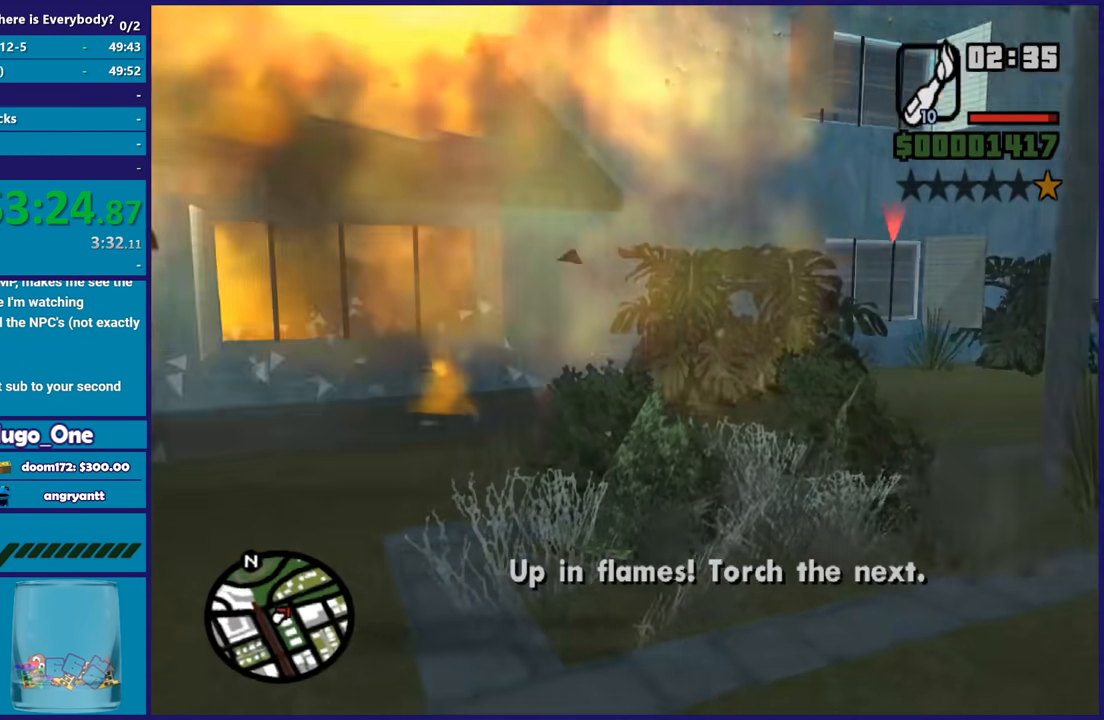
{"buttons": [], "left_stick": "right", "right_stick": "center", "events": [[67, "right_stick", "center"], [234, "A", "down"], [301, "A", "up"], [401, "A", "down"], [501, "A", "up"]]}
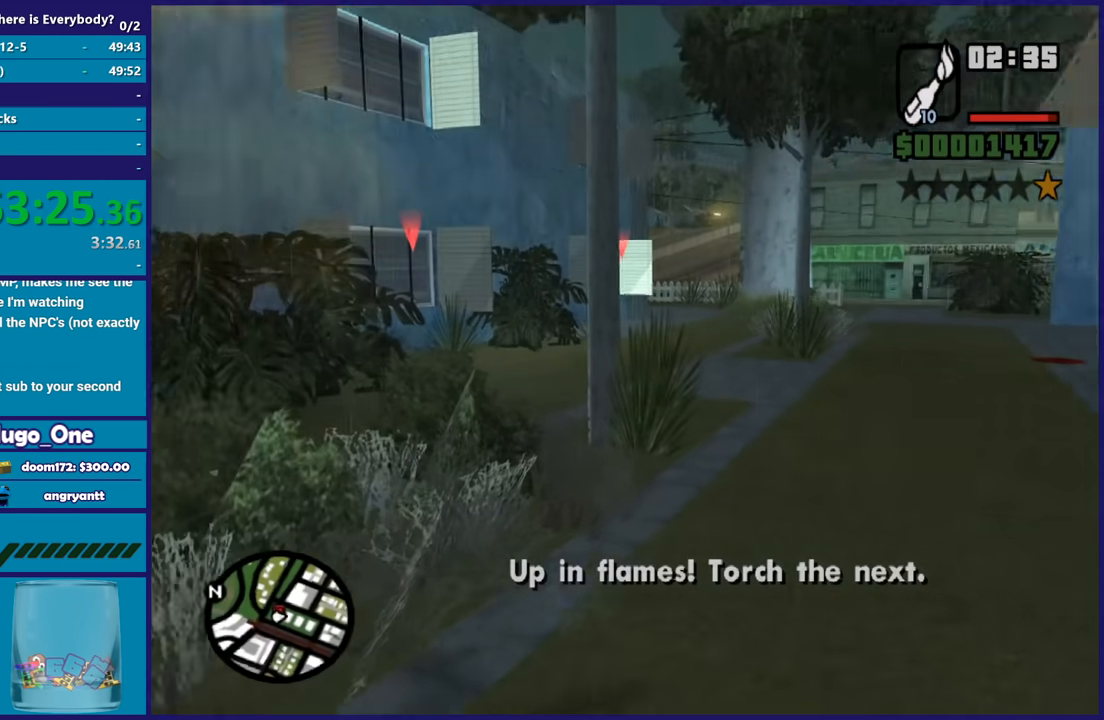
{"buttons": [], "left_stick": "up-right", "right_stick": "left", "events": [[67, "left_stick", "up-right"], [100, "right_stick", "down-left"], [233, "right_stick", "left"]]}
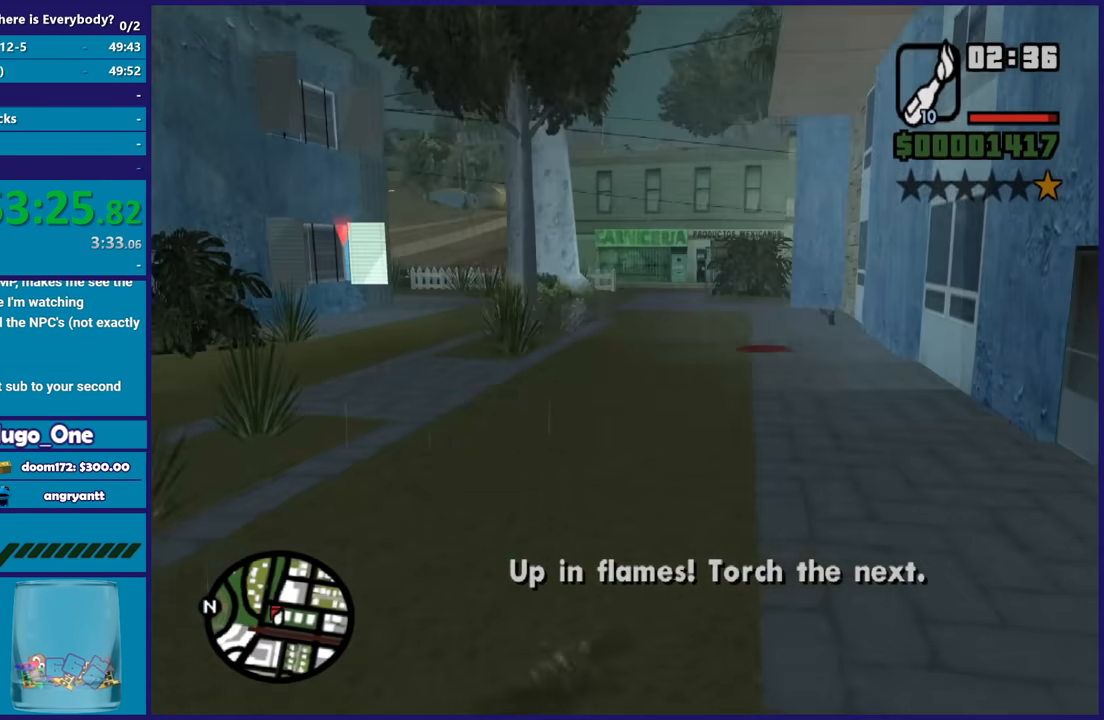
{"buttons": [], "left_stick": "up", "right_stick": "left", "events": [[301, "left_stick", "up"]]}
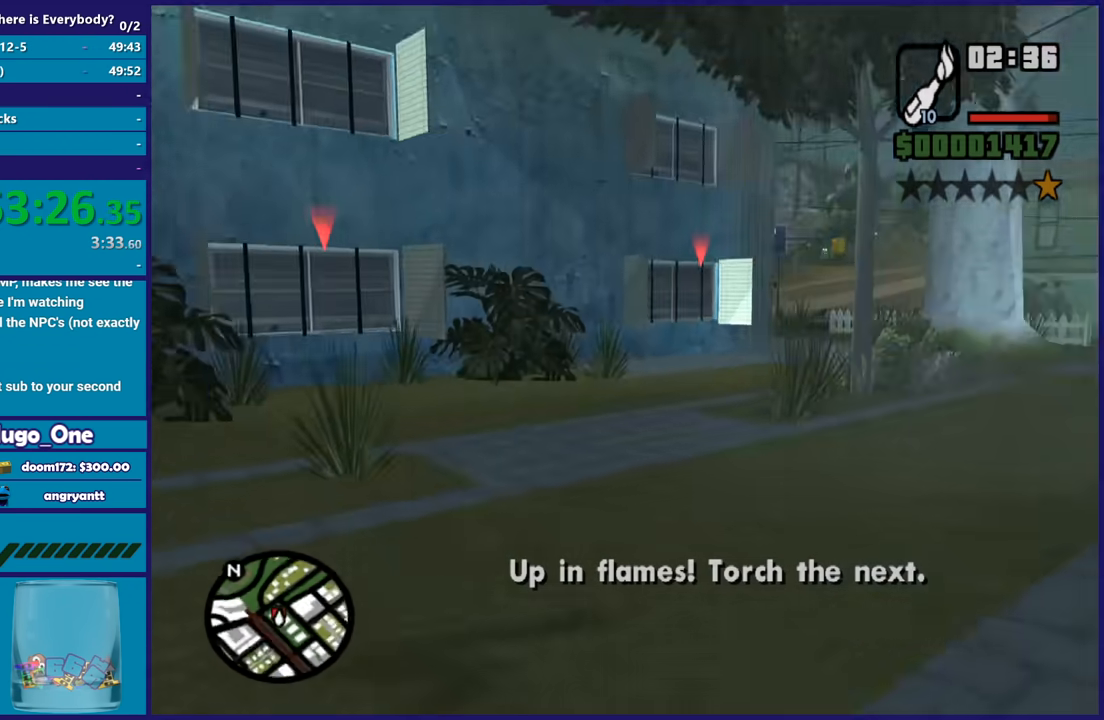
{"buttons": [], "left_stick": "up", "right_stick": "center", "events": [[67, "left_stick", "center"], [333, "right_stick", "center"], [467, "left_stick", "up"]]}
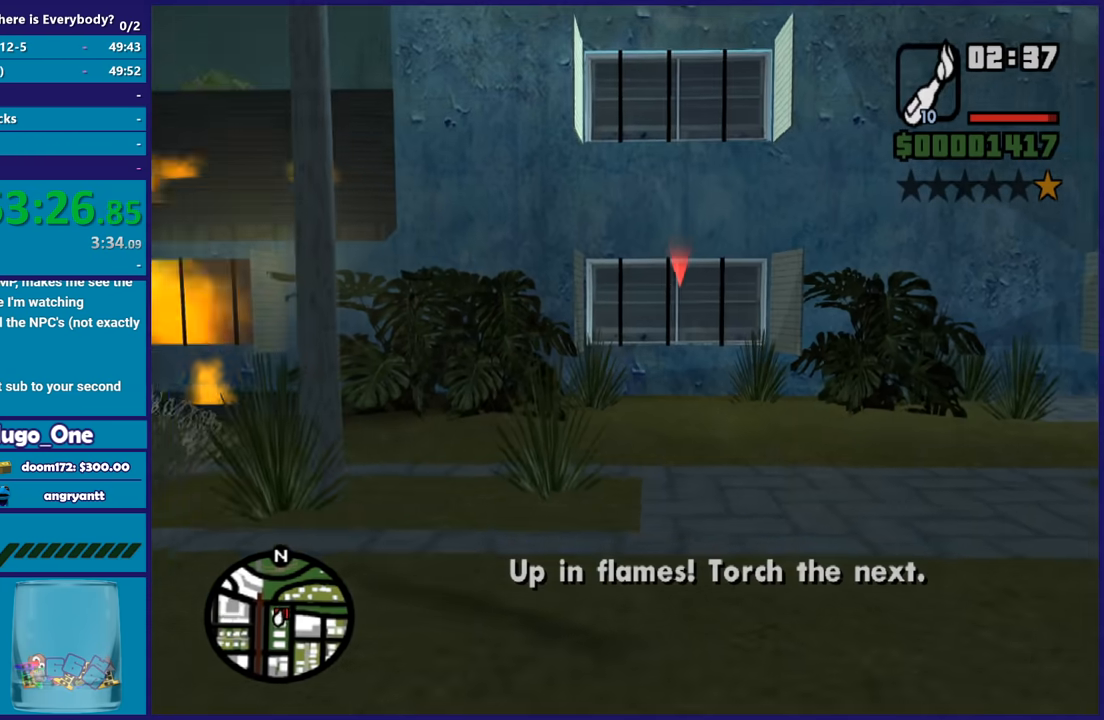
{"buttons": ["R2"], "left_stick": "up", "right_stick": "center", "events": [[34, "right_stick", "up-right"], [134, "right_stick", "center"], [434, "R2", "down"]]}
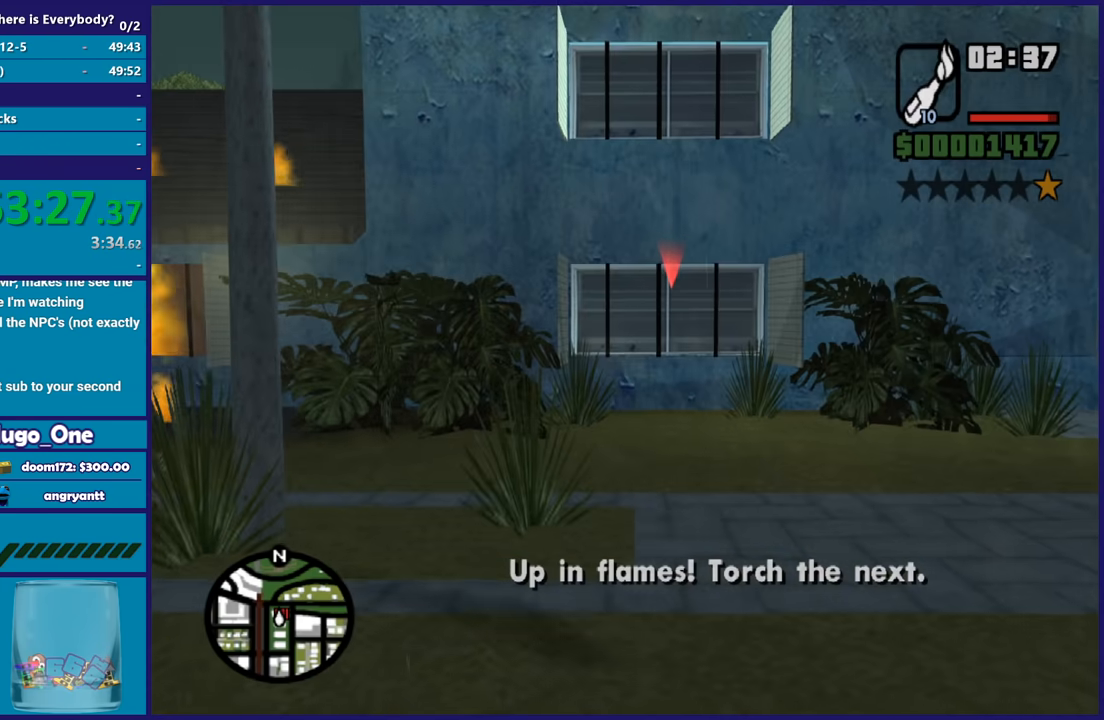
{"buttons": [], "left_stick": "center", "right_stick": "center", "events": [[133, "left_stick", "center"], [233, "R2", "up"]]}
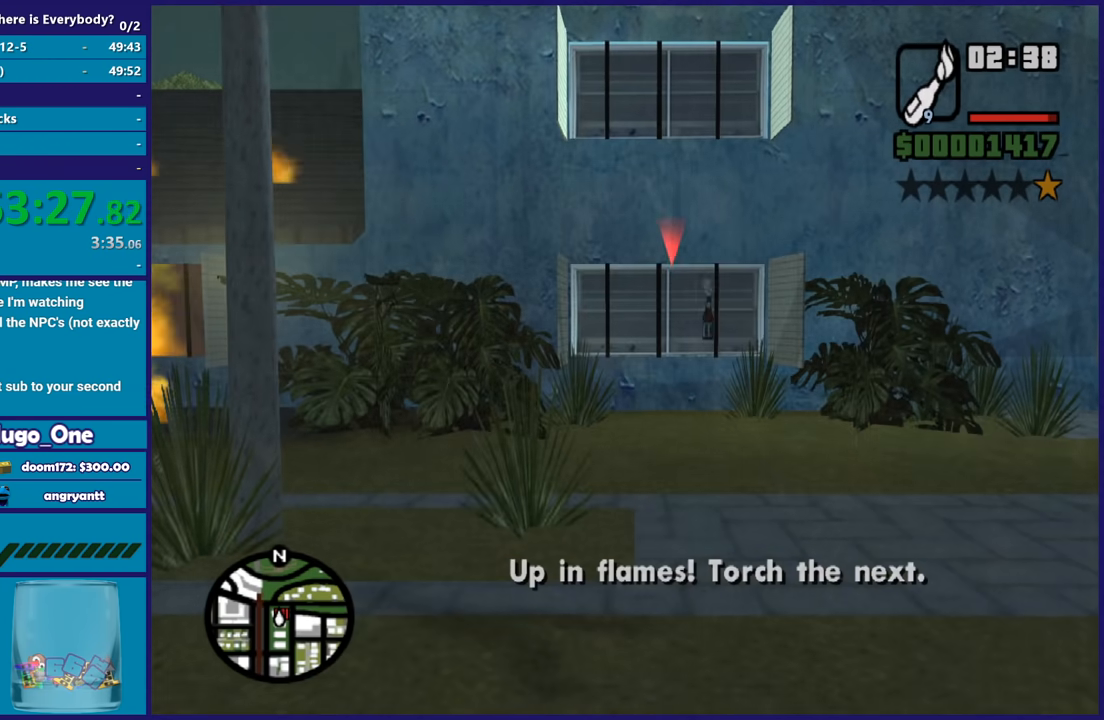
{"buttons": [], "left_stick": "center", "right_stick": "center", "events": []}
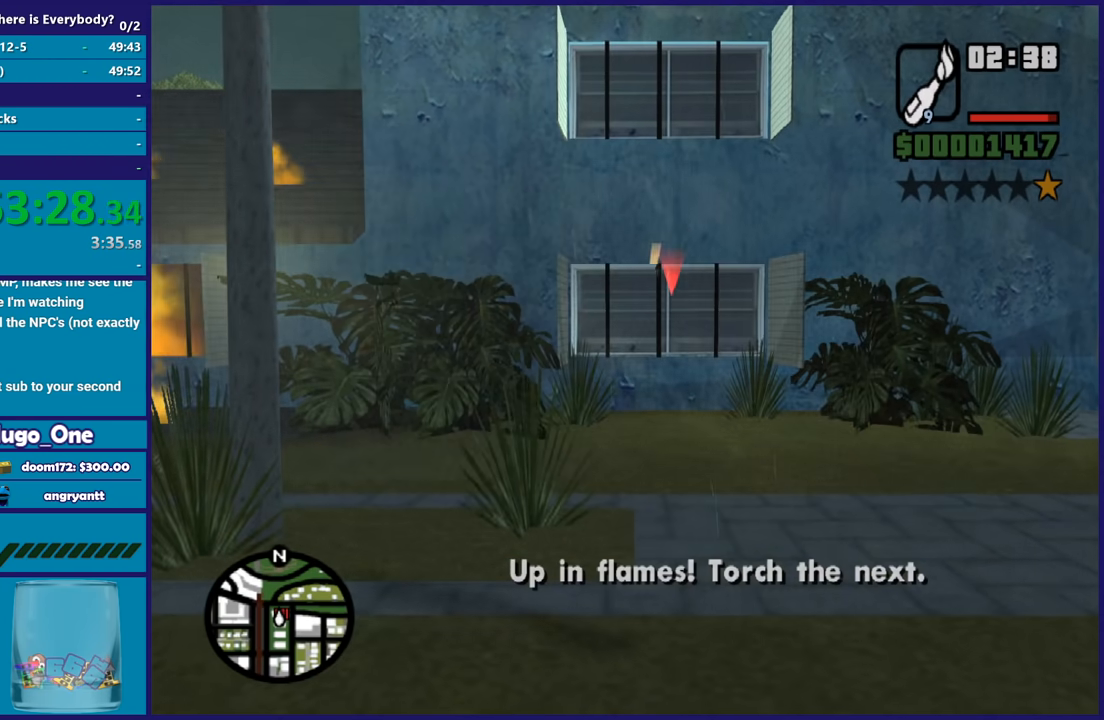
{"buttons": [], "left_stick": "center", "right_stick": "right", "events": [[400, "right_stick", "right"]]}
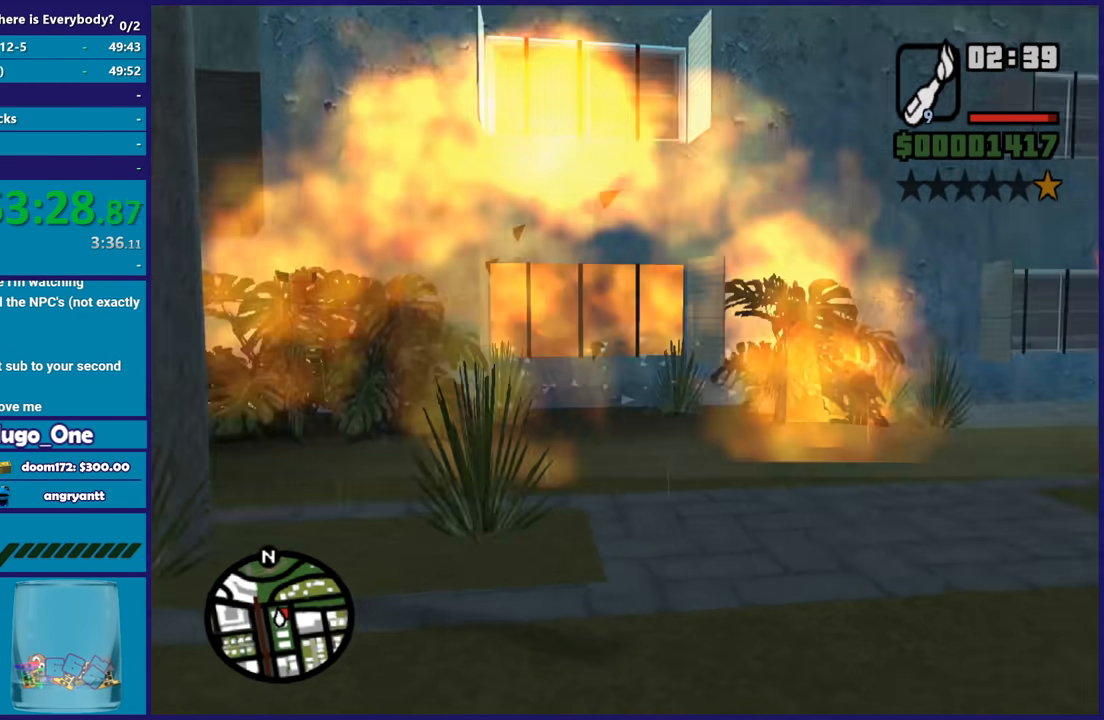
{"buttons": [], "left_stick": "up", "right_stick": "center", "events": [[301, "right_stick", "center"], [334, "left_stick", "up"]]}
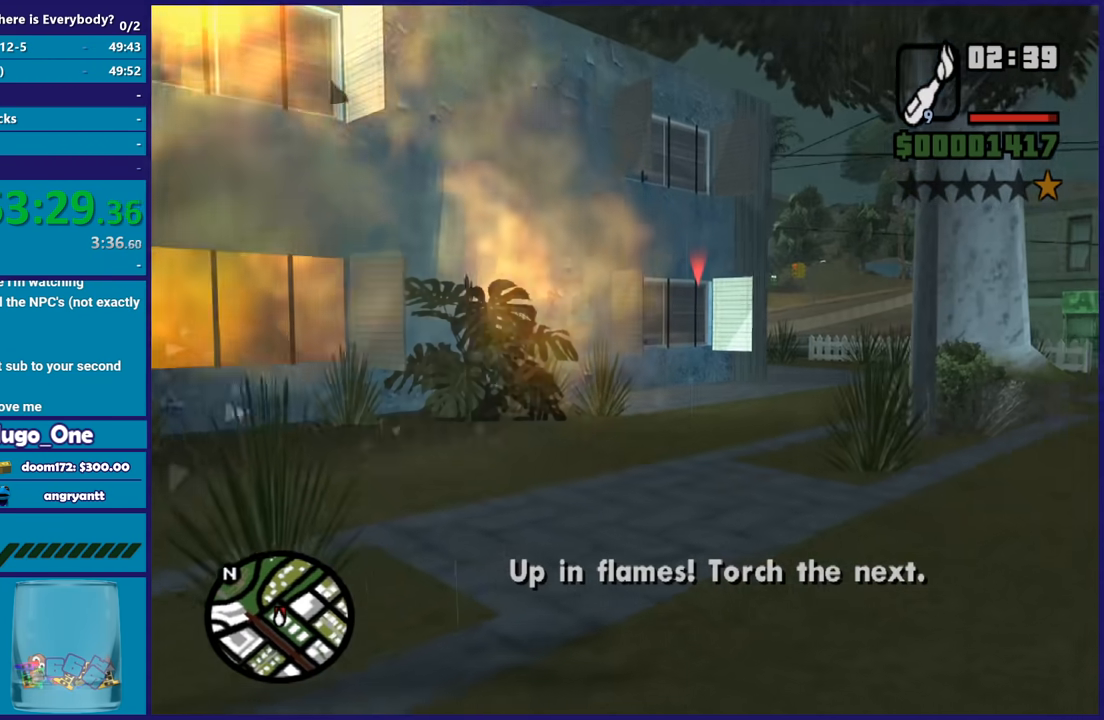
{"buttons": [], "left_stick": "up", "right_stick": "center", "events": [[67, "right_stick", "right"], [267, "right_stick", "center"]]}
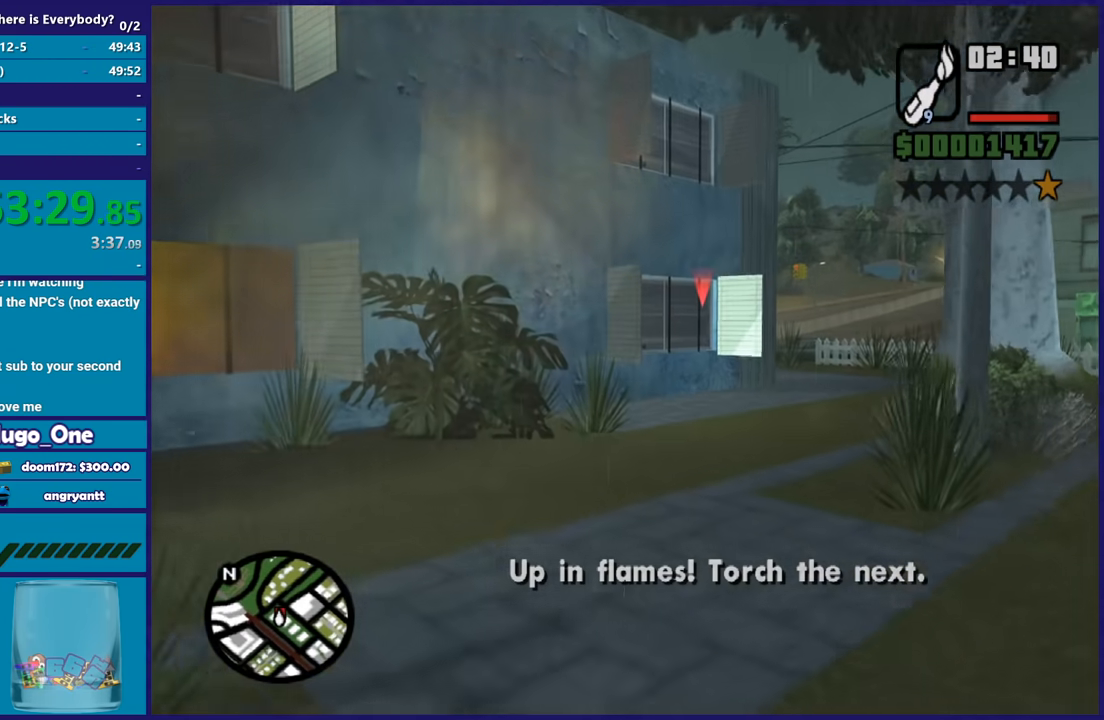
{"buttons": [], "left_stick": "center", "right_stick": "center", "events": [[34, "R2", "down"], [334, "R2", "up"], [334, "left_stick", "center"]]}
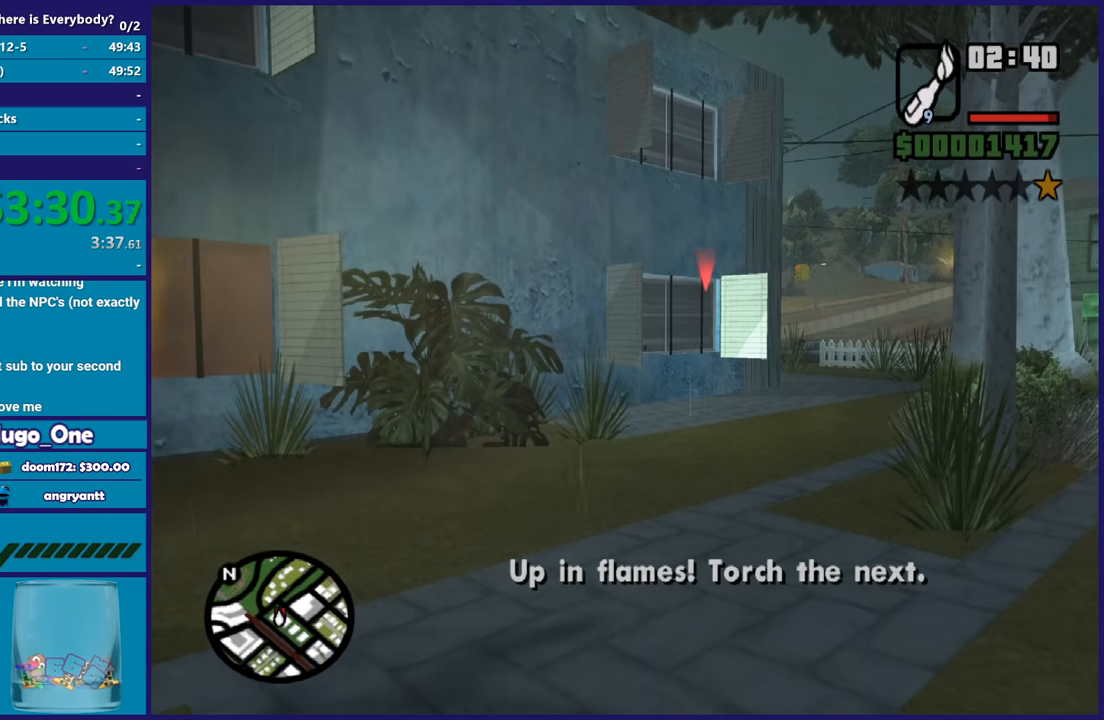
{"buttons": [], "left_stick": "center", "right_stick": "center", "events": []}